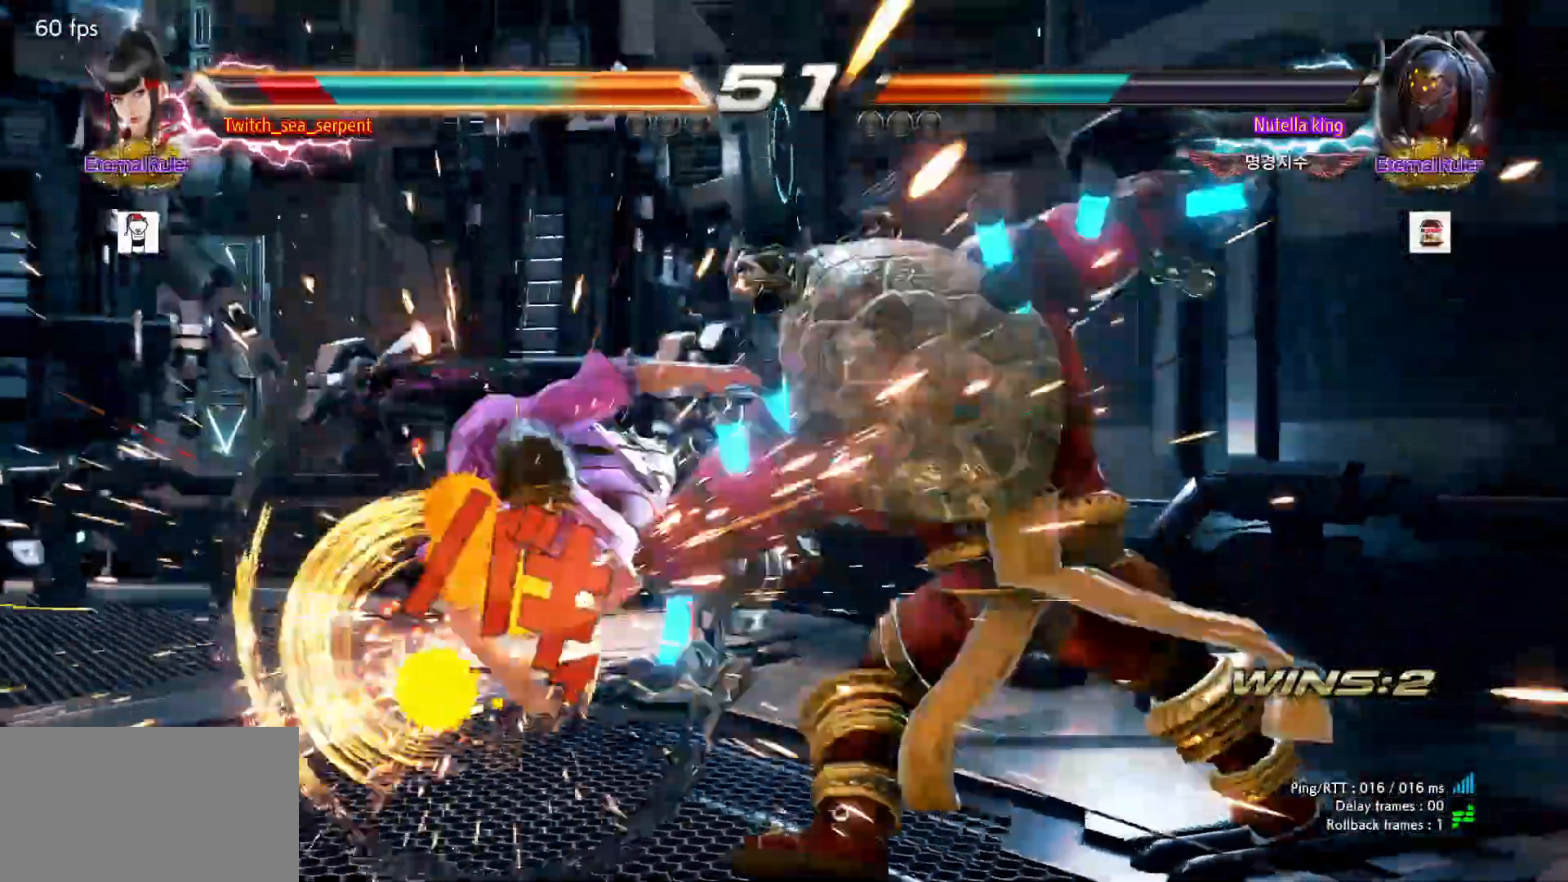
Gameplay with a controller (arcade stick); each line is a JSON object with the inputs held at the frame after it (dt_ms = milliseconds from this image to that frame). "events" lists button and stick changes between this image and that frame as [ms after this image, input, new state], when the widget could be followed in between. Not read: L3 R3.
{"dt_ms": 500, "buttons": [], "left_stick": "left", "events": [[133, "left_stick", "center"], [250, "left_stick", "left"], [300, "left_stick", "center"], [367, "left_stick", "left"], [417, "left_stick", "center"], [500, "left_stick", "left"]]}
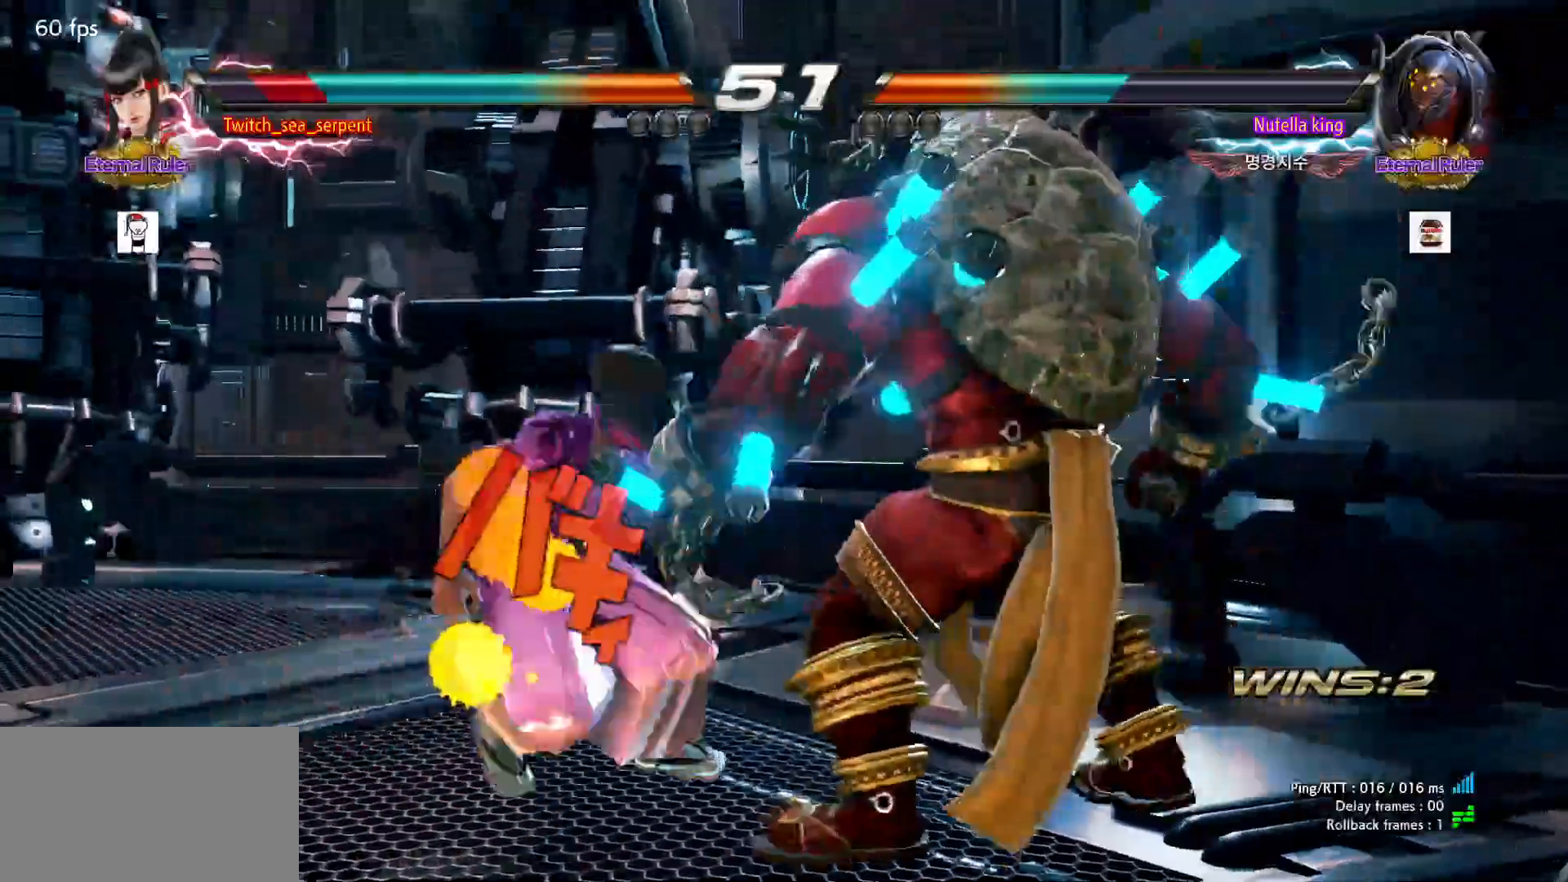
{"dt_ms": 500, "buttons": [], "left_stick": "left"}
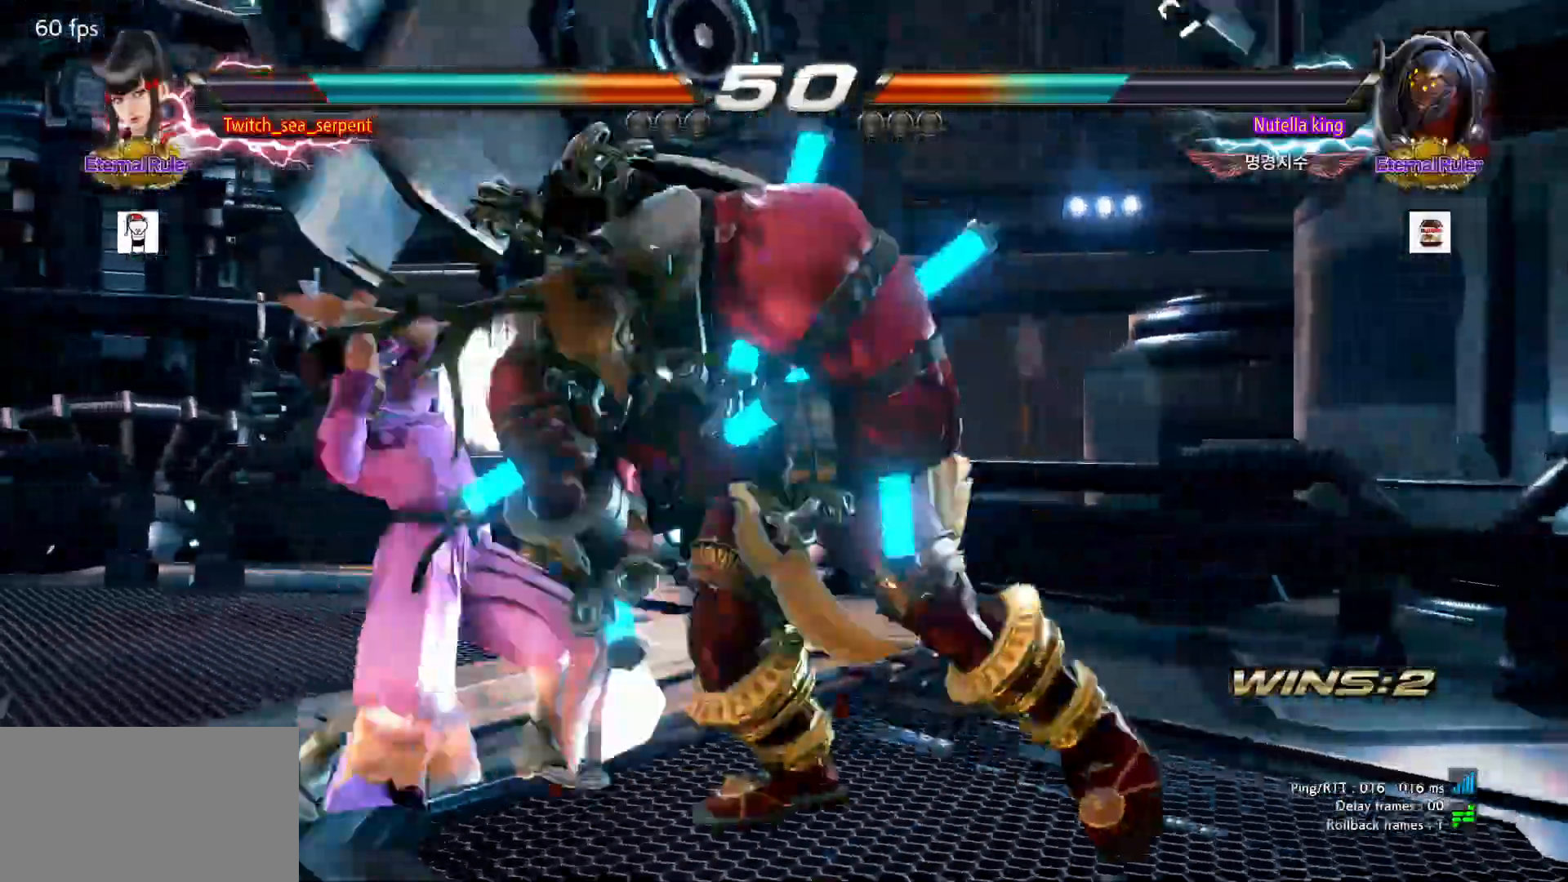
{"dt_ms": 500, "buttons": [], "left_stick": "center"}
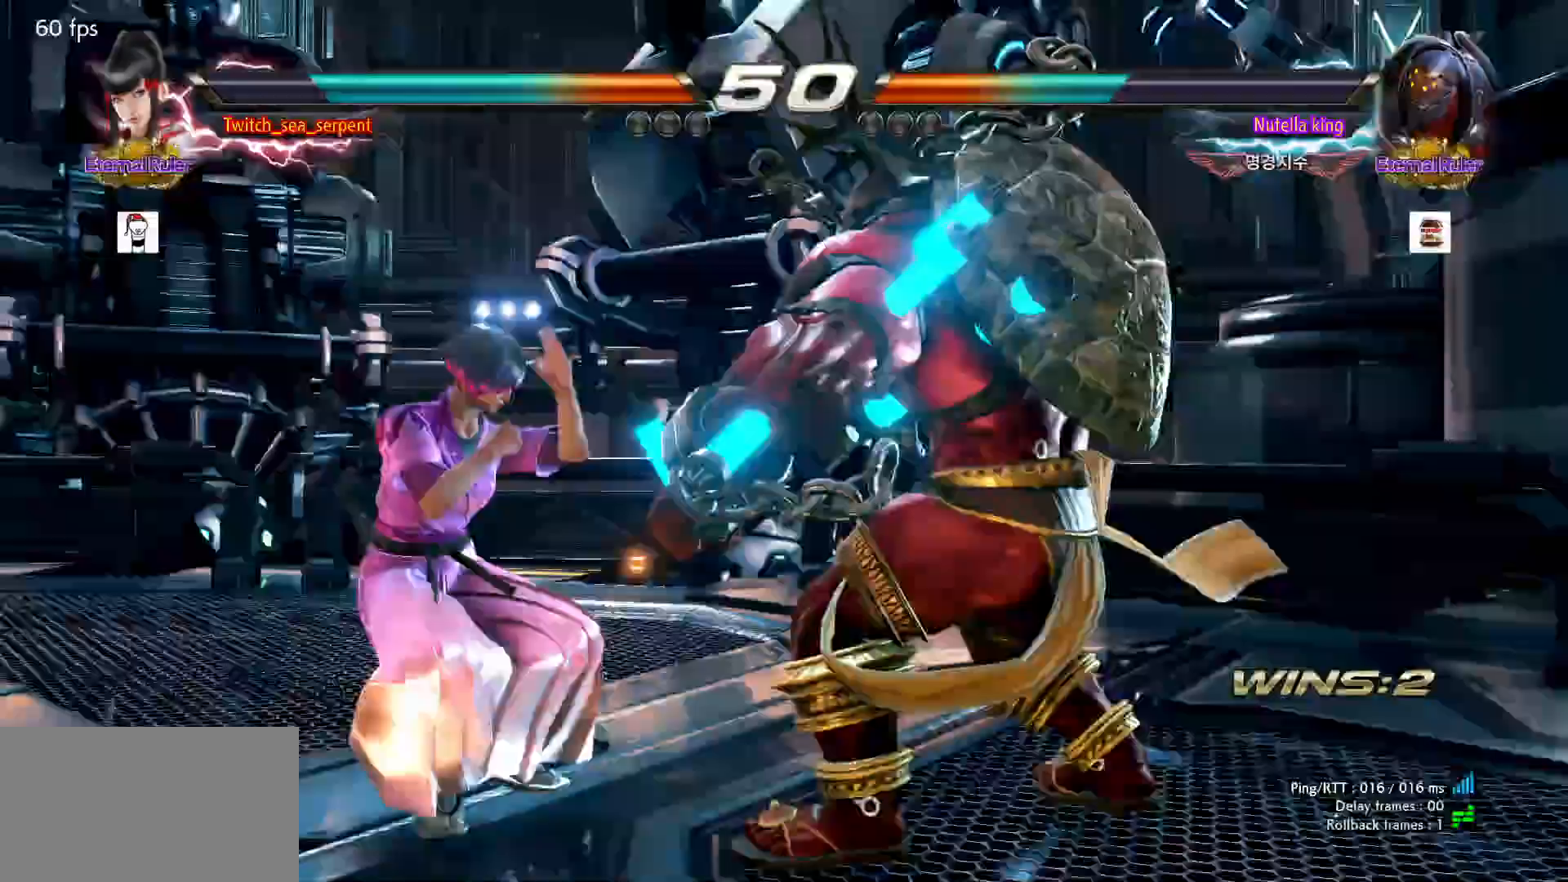
{"dt_ms": 500, "buttons": [], "left_stick": "left"}
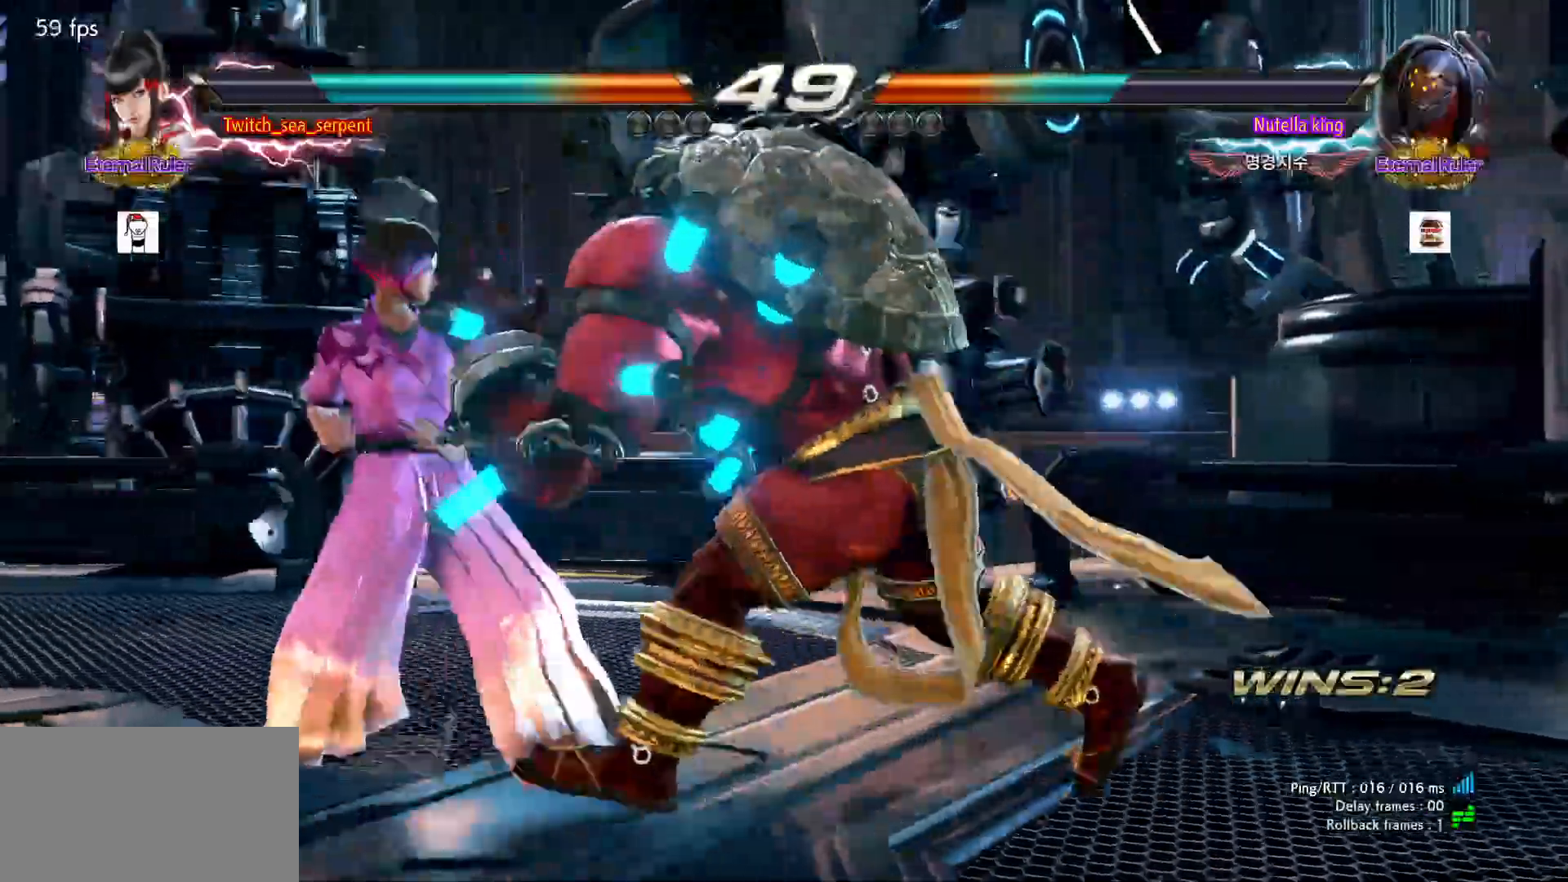
{"dt_ms": 500, "buttons": [], "left_stick": "left", "events": []}
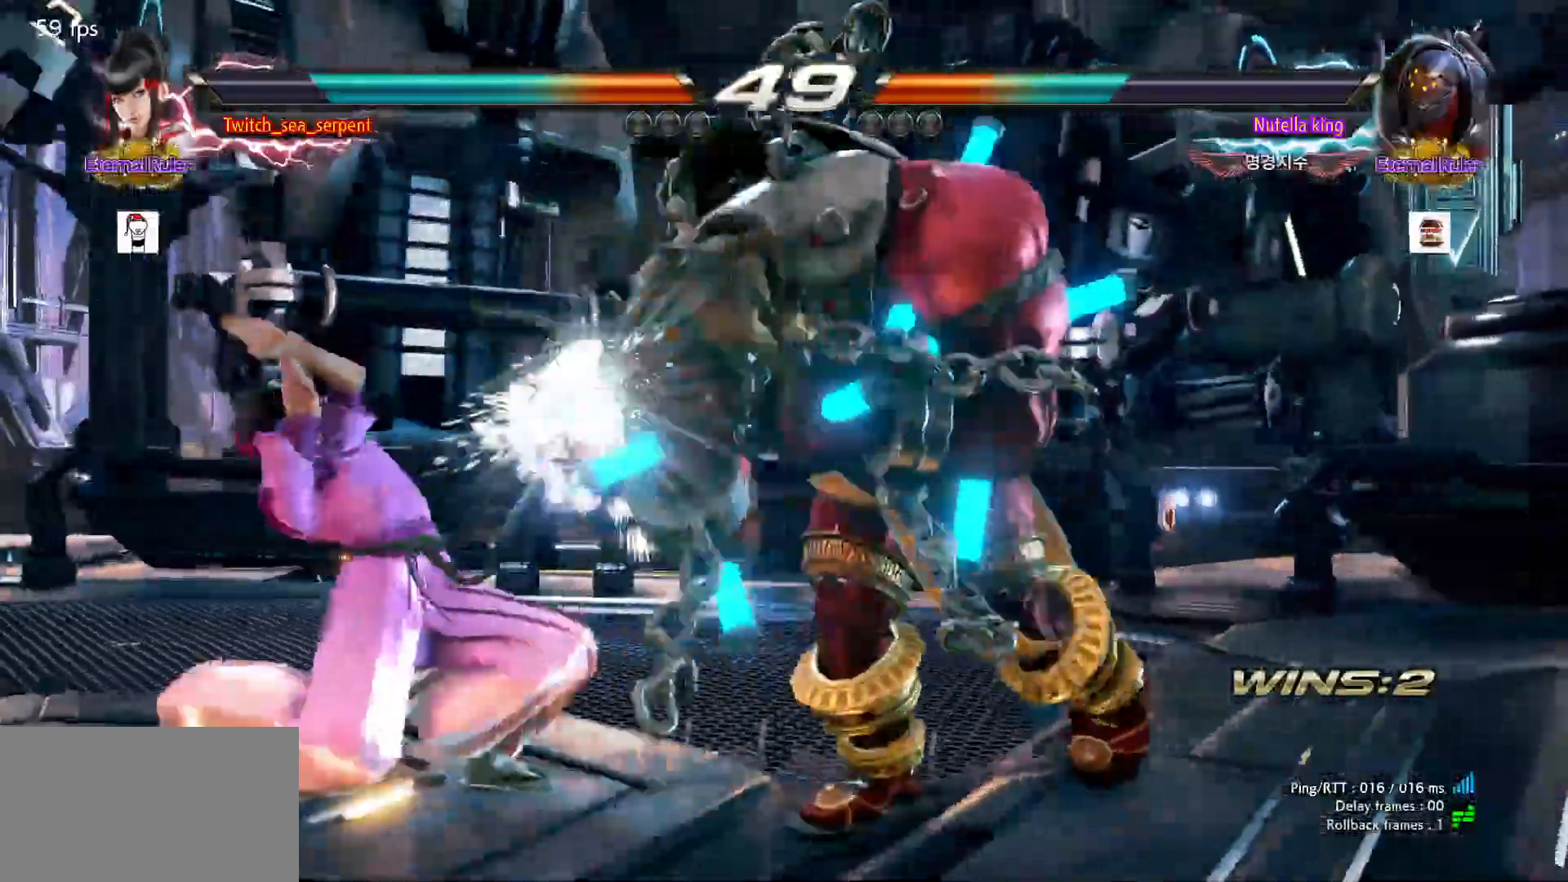
{"dt_ms": 500, "buttons": ["CIRCLE"], "left_stick": "center", "events": [[100, "left_stick", "center"], [500, "CIRCLE", "down"]]}
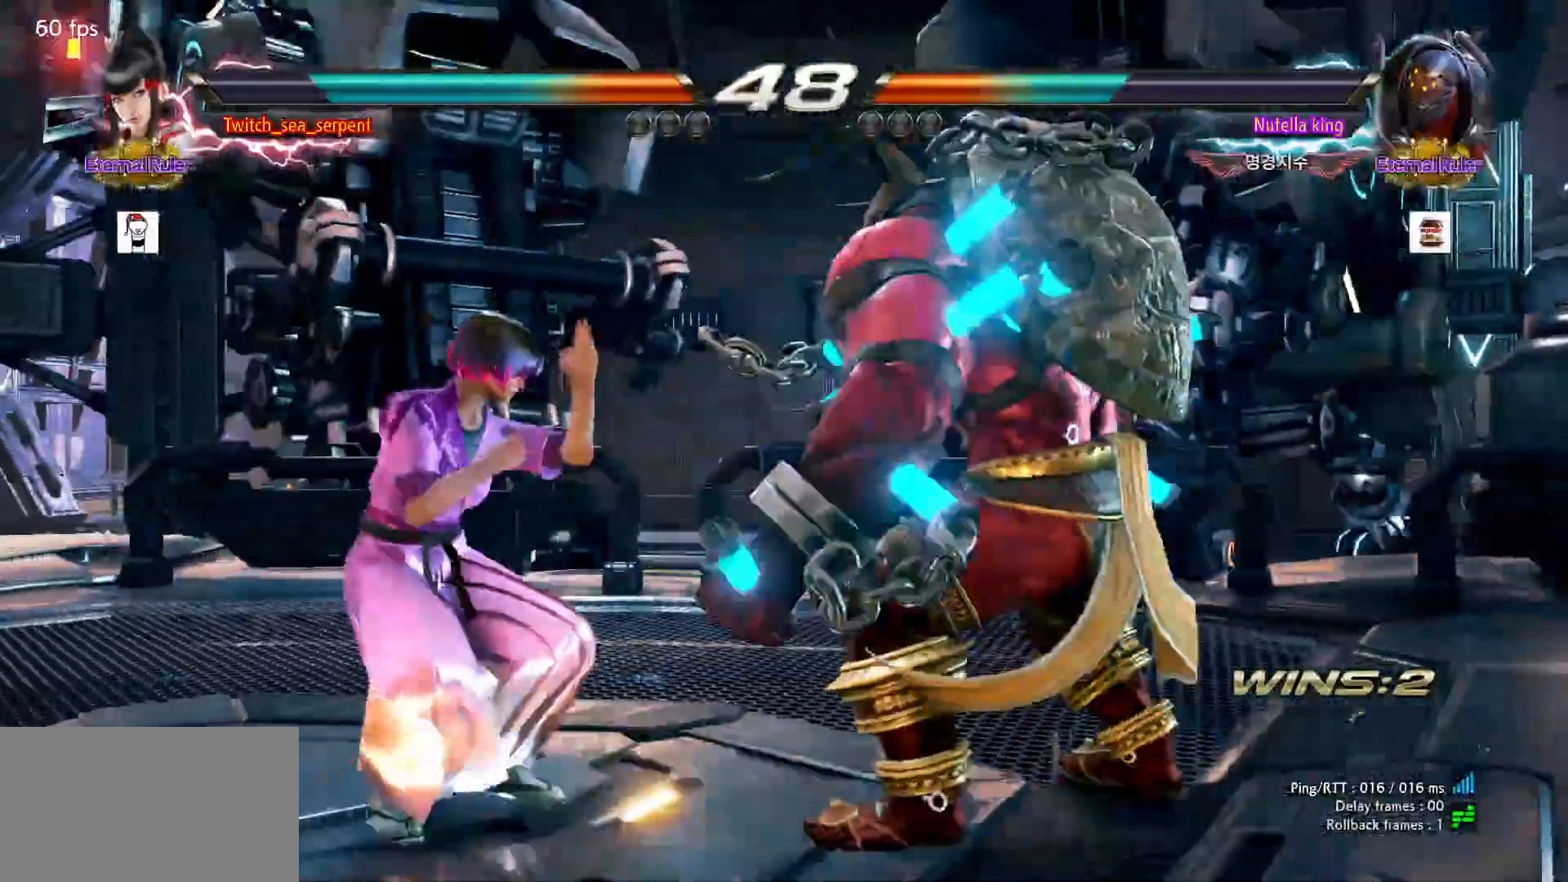
{"dt_ms": 500, "buttons": [], "left_stick": "left", "events": [[50, "CIRCLE", "up"], [100, "CIRCLE", "down"], [150, "left_stick", "left"], [167, "CIRCLE", "up"]]}
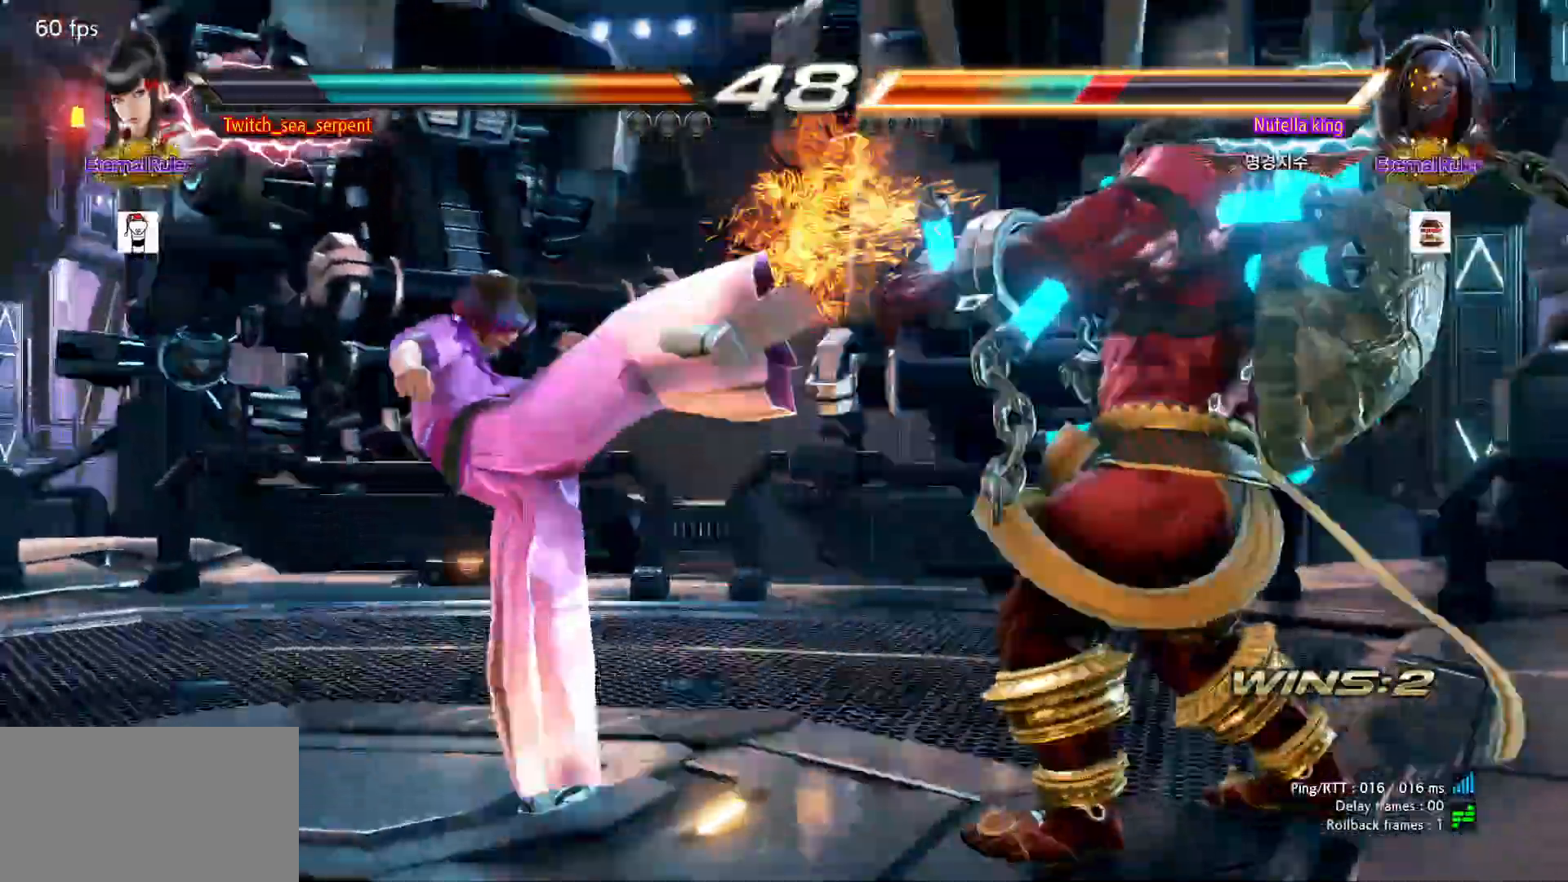
{"dt_ms": 500, "buttons": [], "left_stick": "left", "events": []}
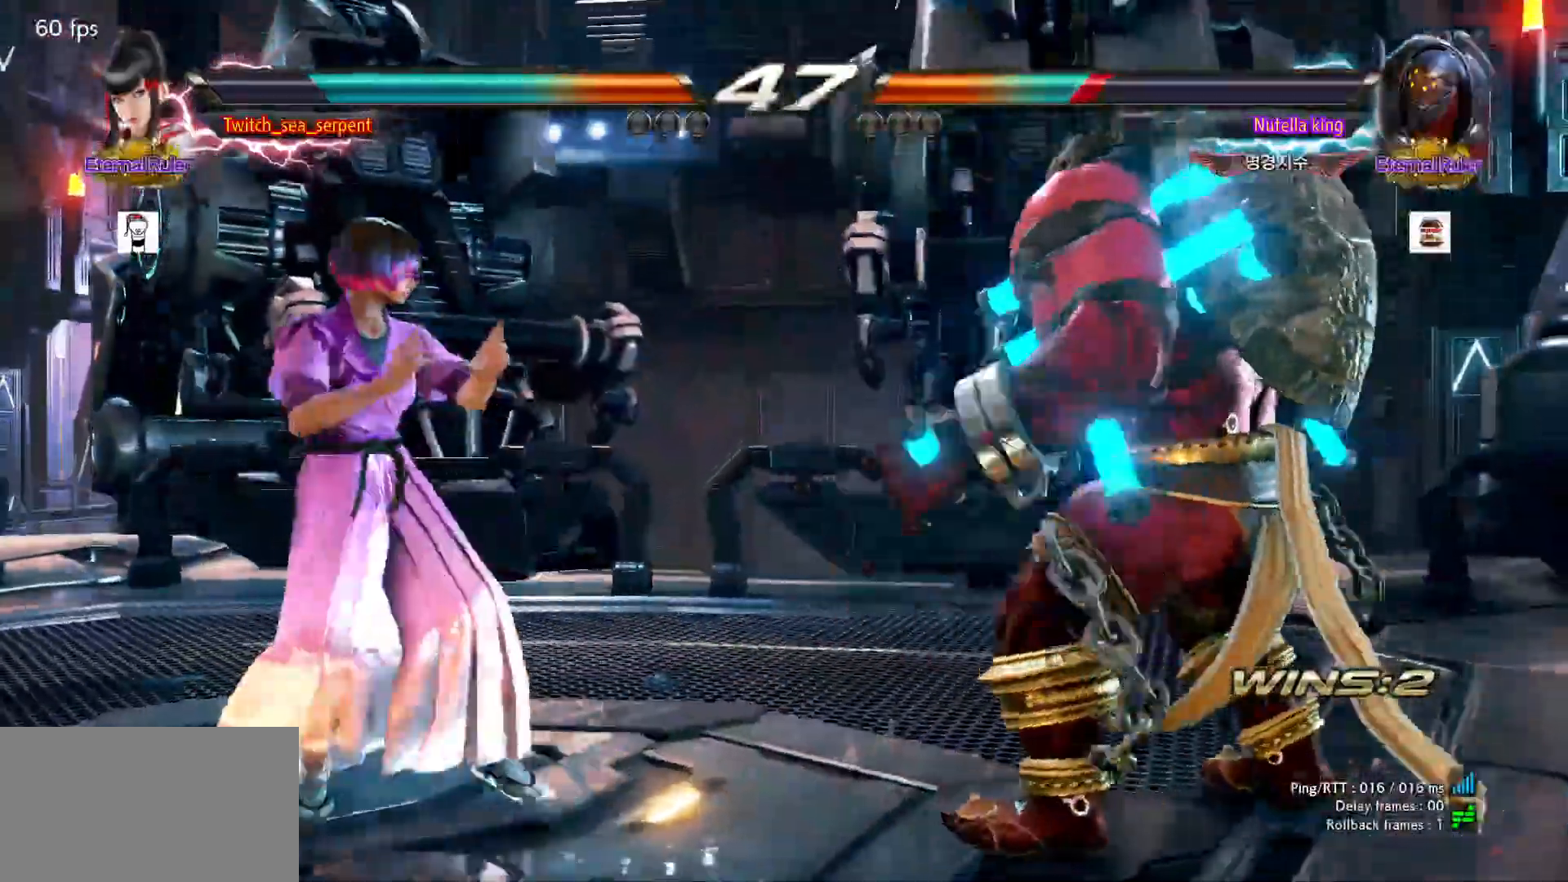
{"dt_ms": 500, "buttons": [], "left_stick": "down", "events": [[317, "left_stick", "center"], [483, "left_stick", "down"]]}
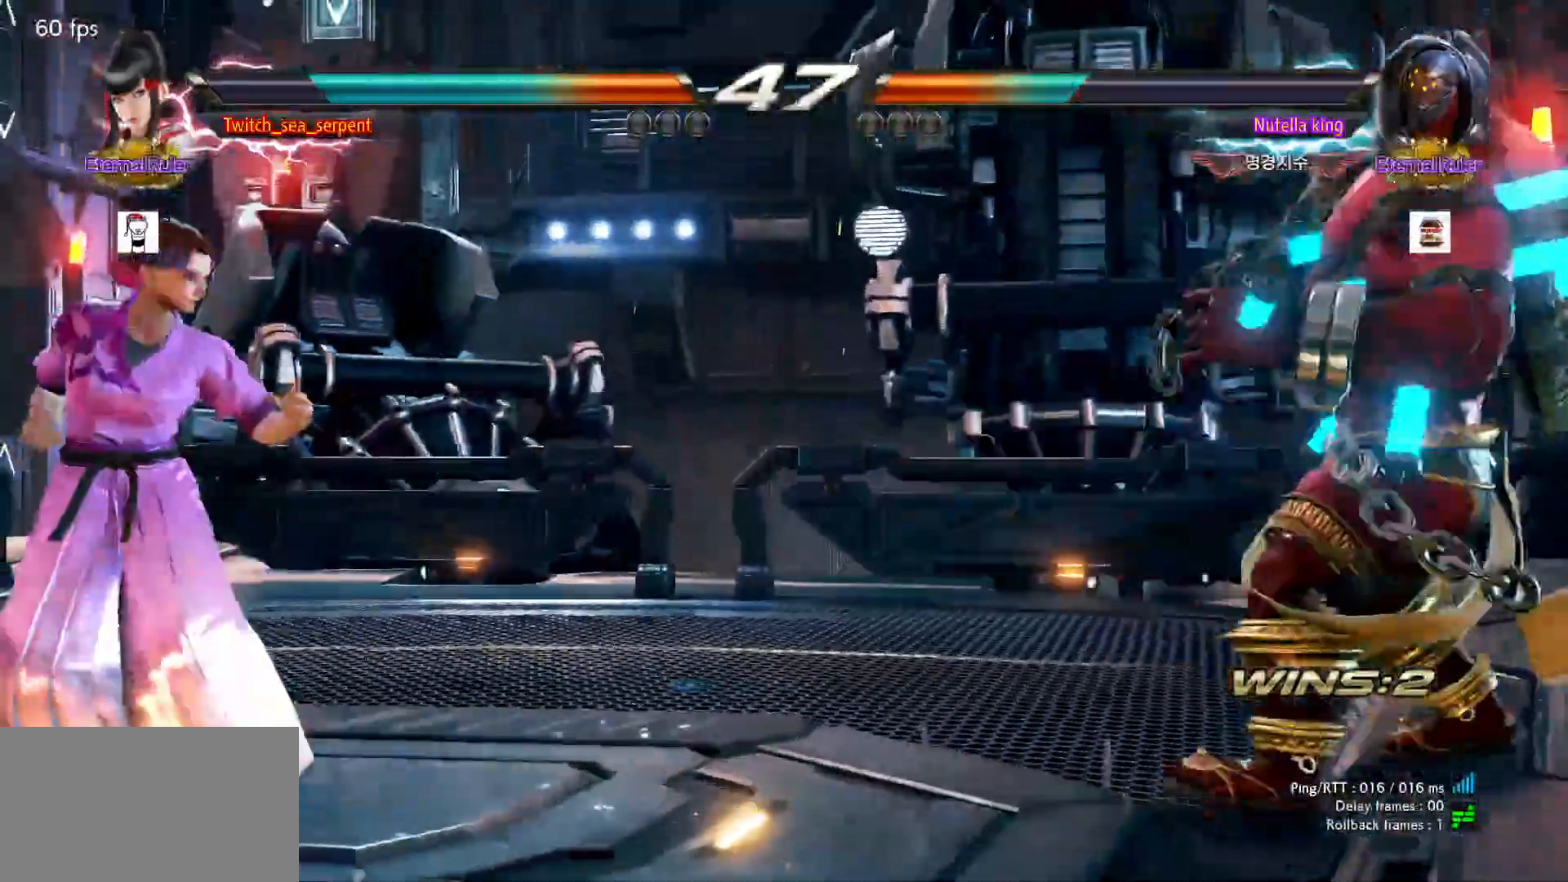
{"dt_ms": 500, "buttons": [], "left_stick": "center", "events": [[67, "left_stick", "center"]]}
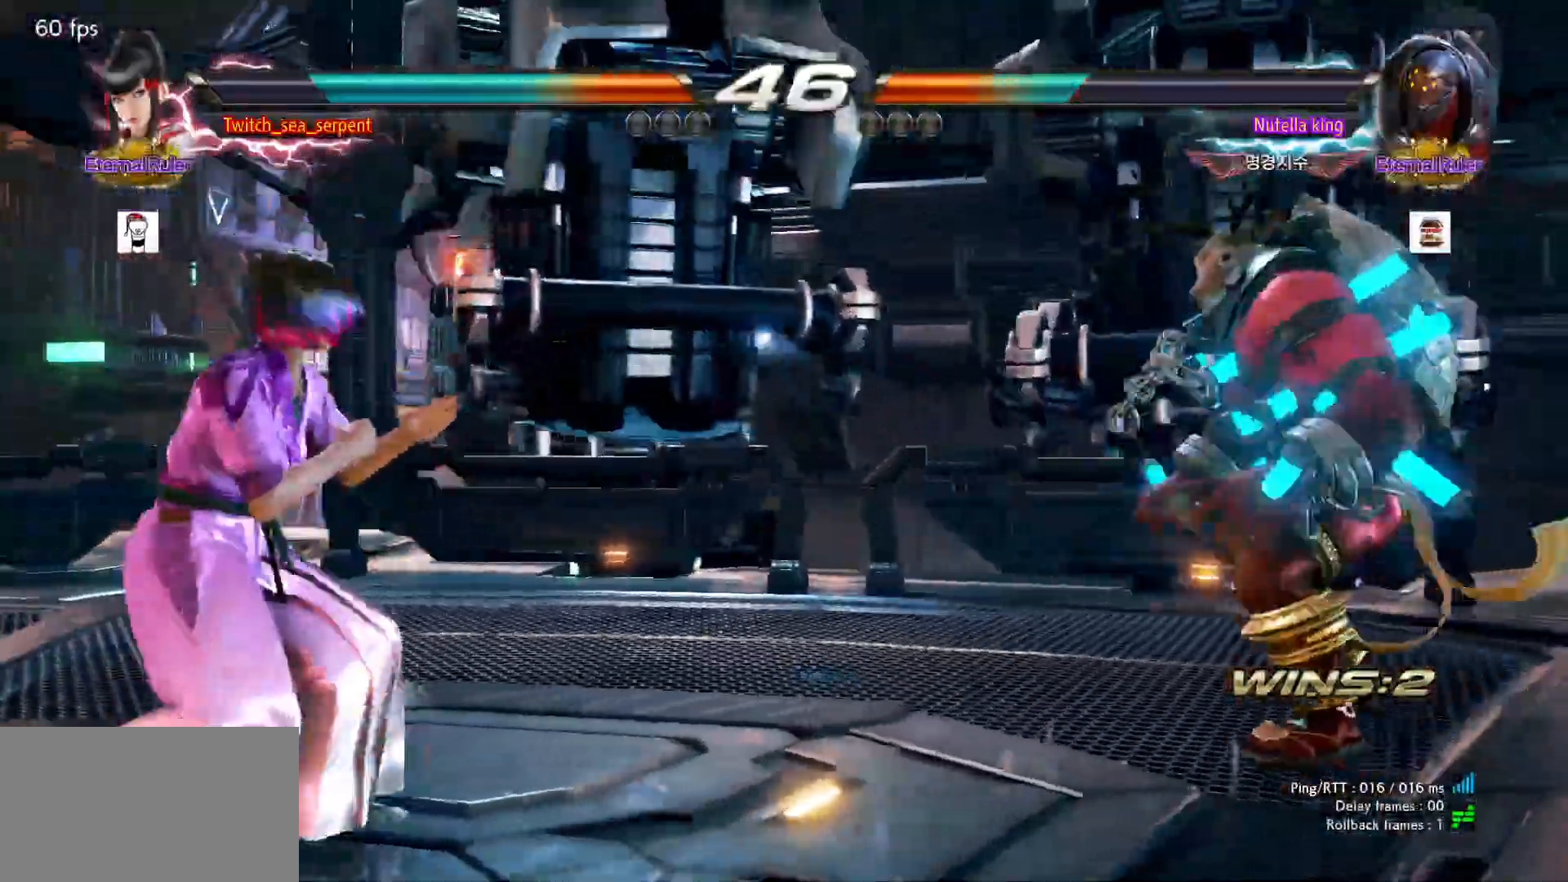
{"dt_ms": 500, "buttons": [], "left_stick": "center", "events": [[150, "left_stick", "right"], [200, "left_stick", "center"], [283, "left_stick", "right"], [350, "left_stick", "center"]]}
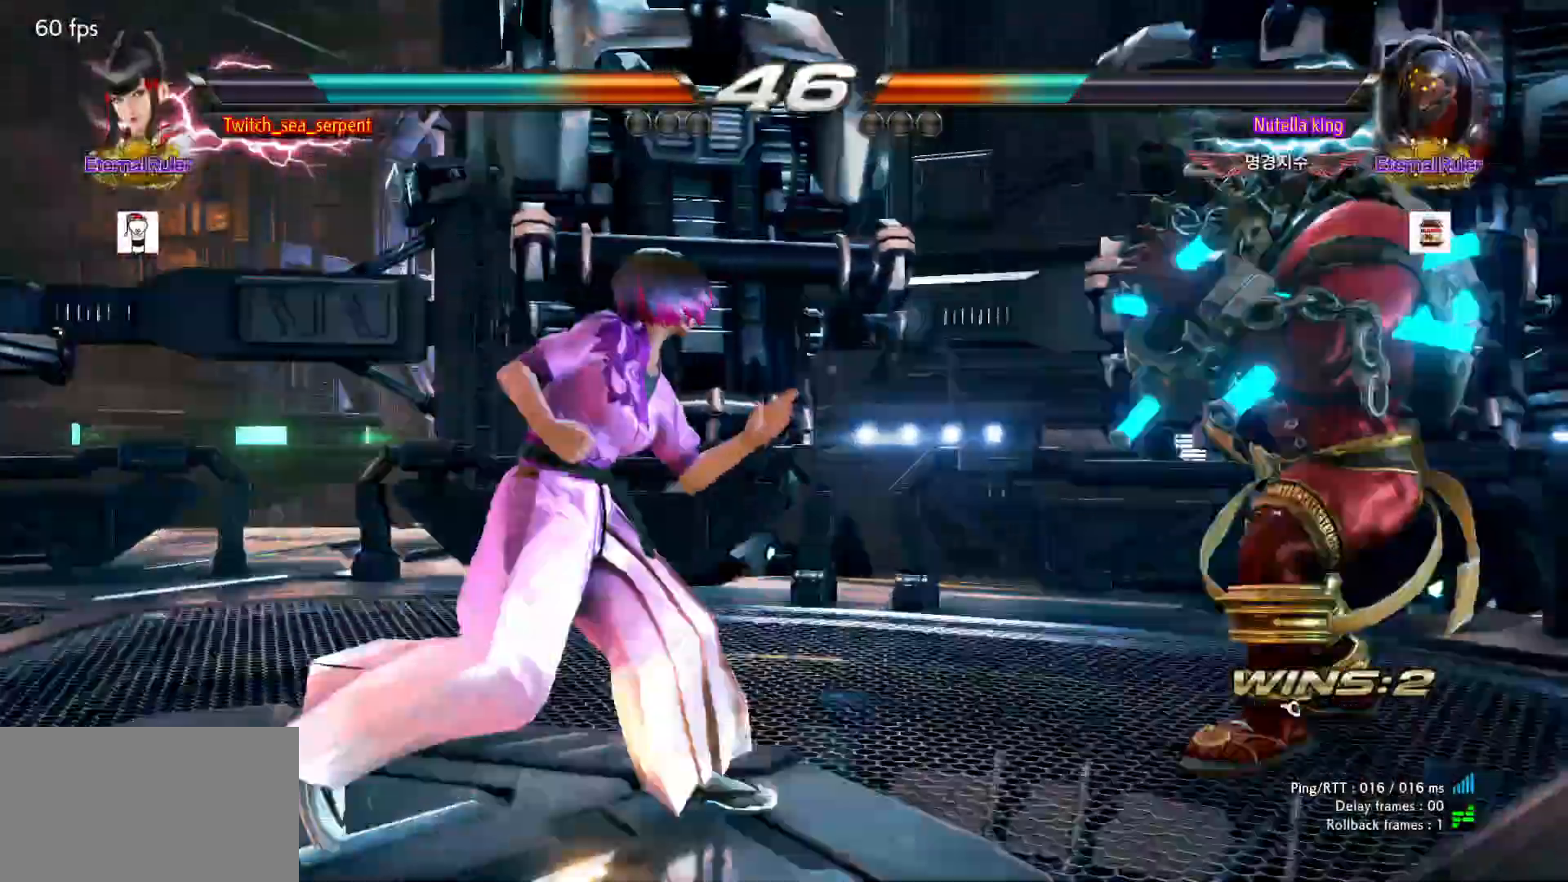
{"dt_ms": 500, "buttons": [], "left_stick": "left", "events": [[17, "left_stick", "right"], [67, "left_stick", "center"], [167, "left_stick", "right"], [217, "left_stick", "center"], [483, "left_stick", "left"]]}
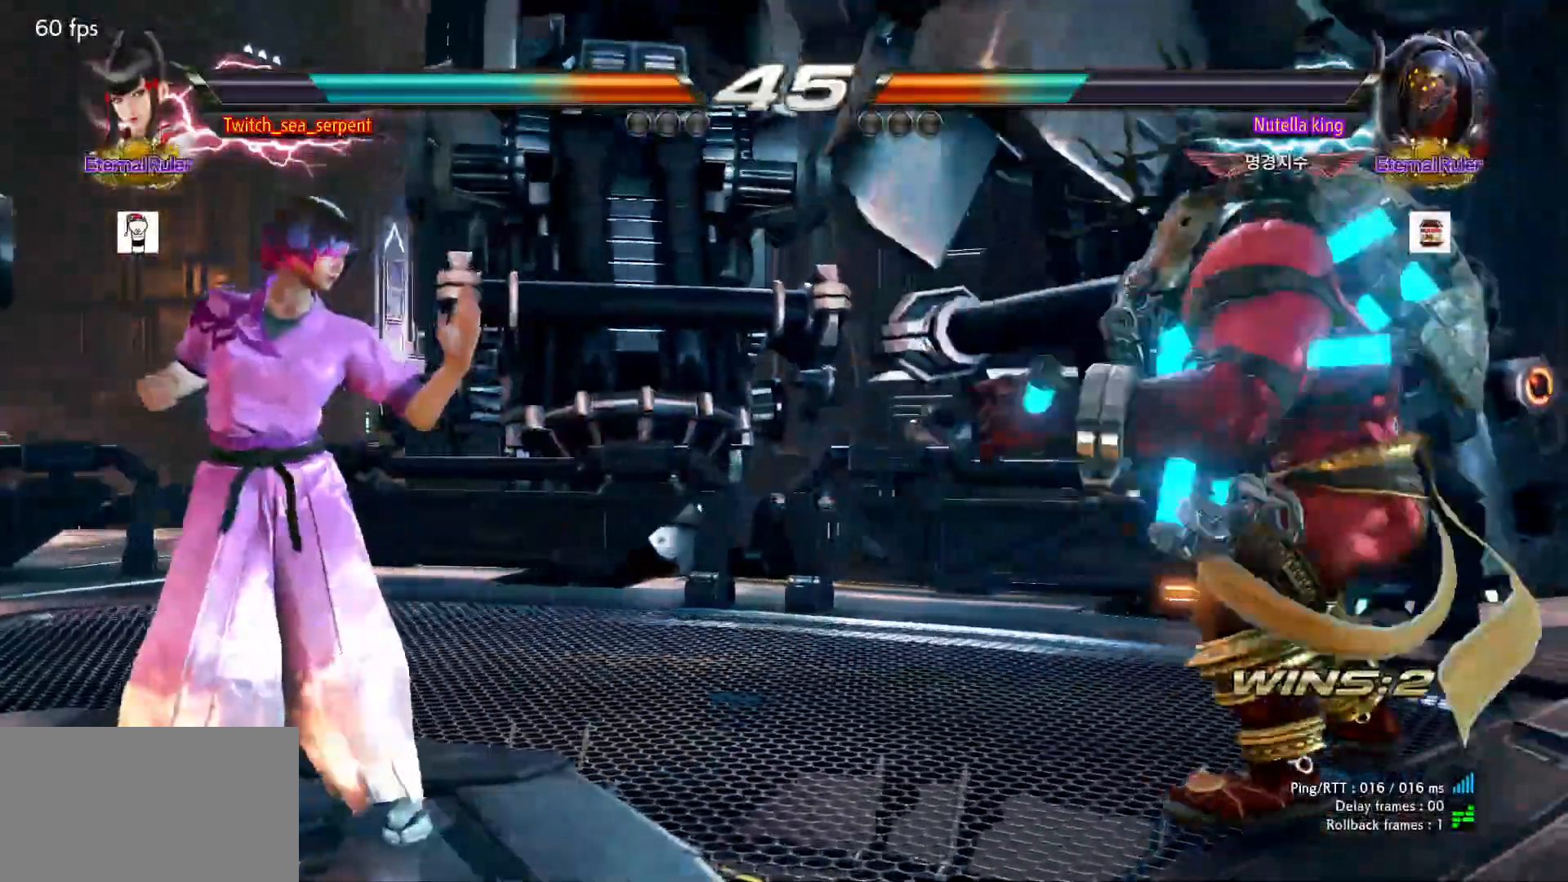
{"dt_ms": 500, "buttons": [], "left_stick": "down", "events": [[17, "left_stick", "center"], [83, "left_stick", "left"], [450, "left_stick", "center"], [500, "left_stick", "down"]]}
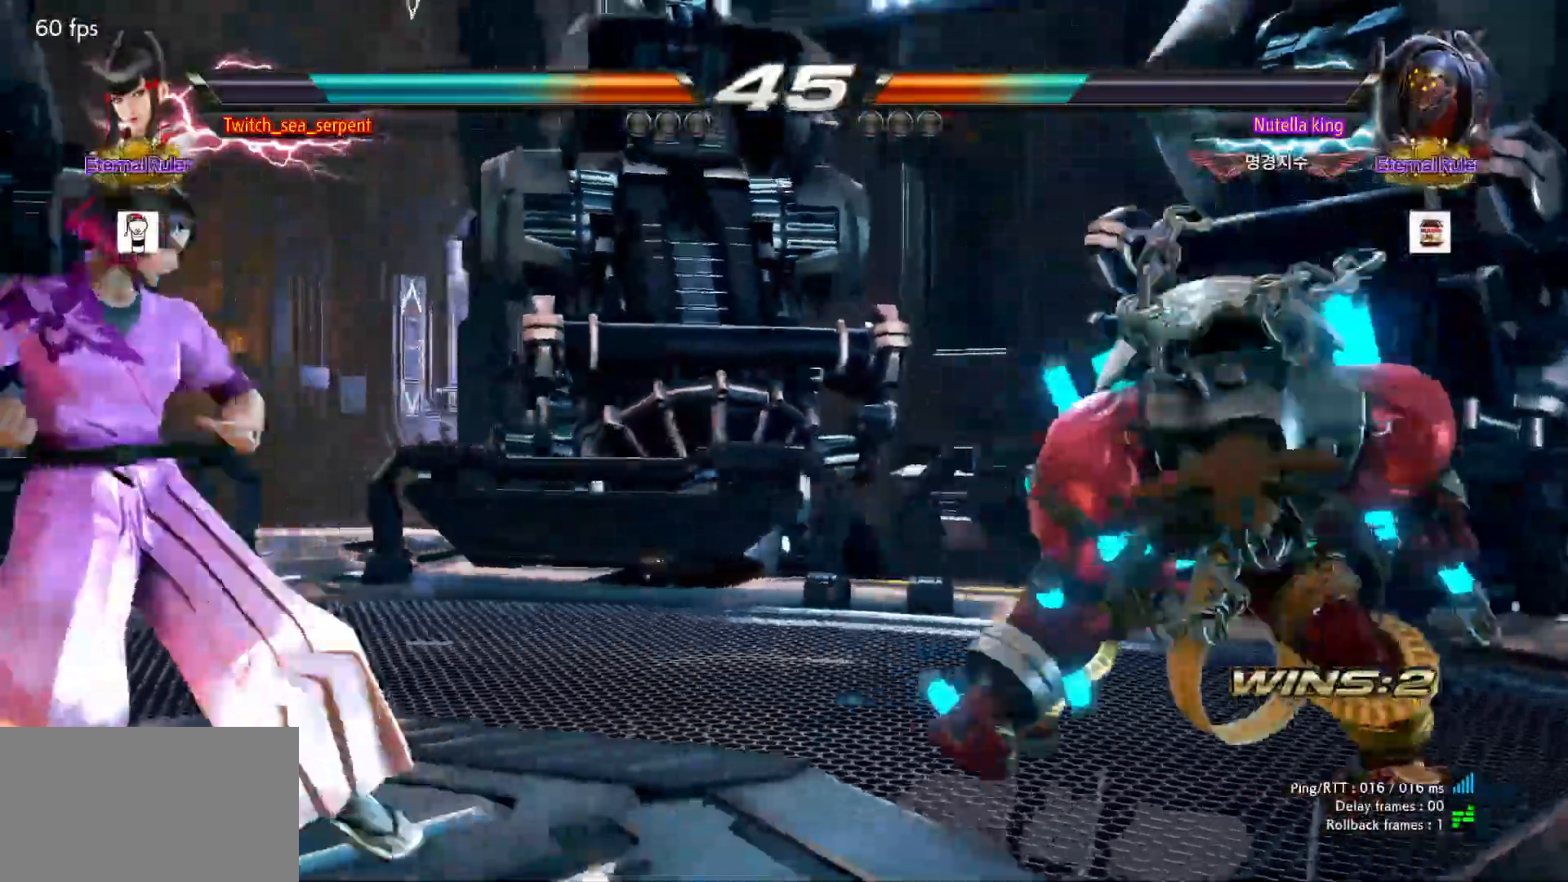
{"dt_ms": 500, "buttons": ["TRIANGLE"], "left_stick": "center", "events": [[67, "left_stick", "center"], [233, "left_stick", "right"], [300, "left_stick", "center"], [367, "left_stick", "right"], [433, "left_stick", "center"], [467, "TRIANGLE", "down"]]}
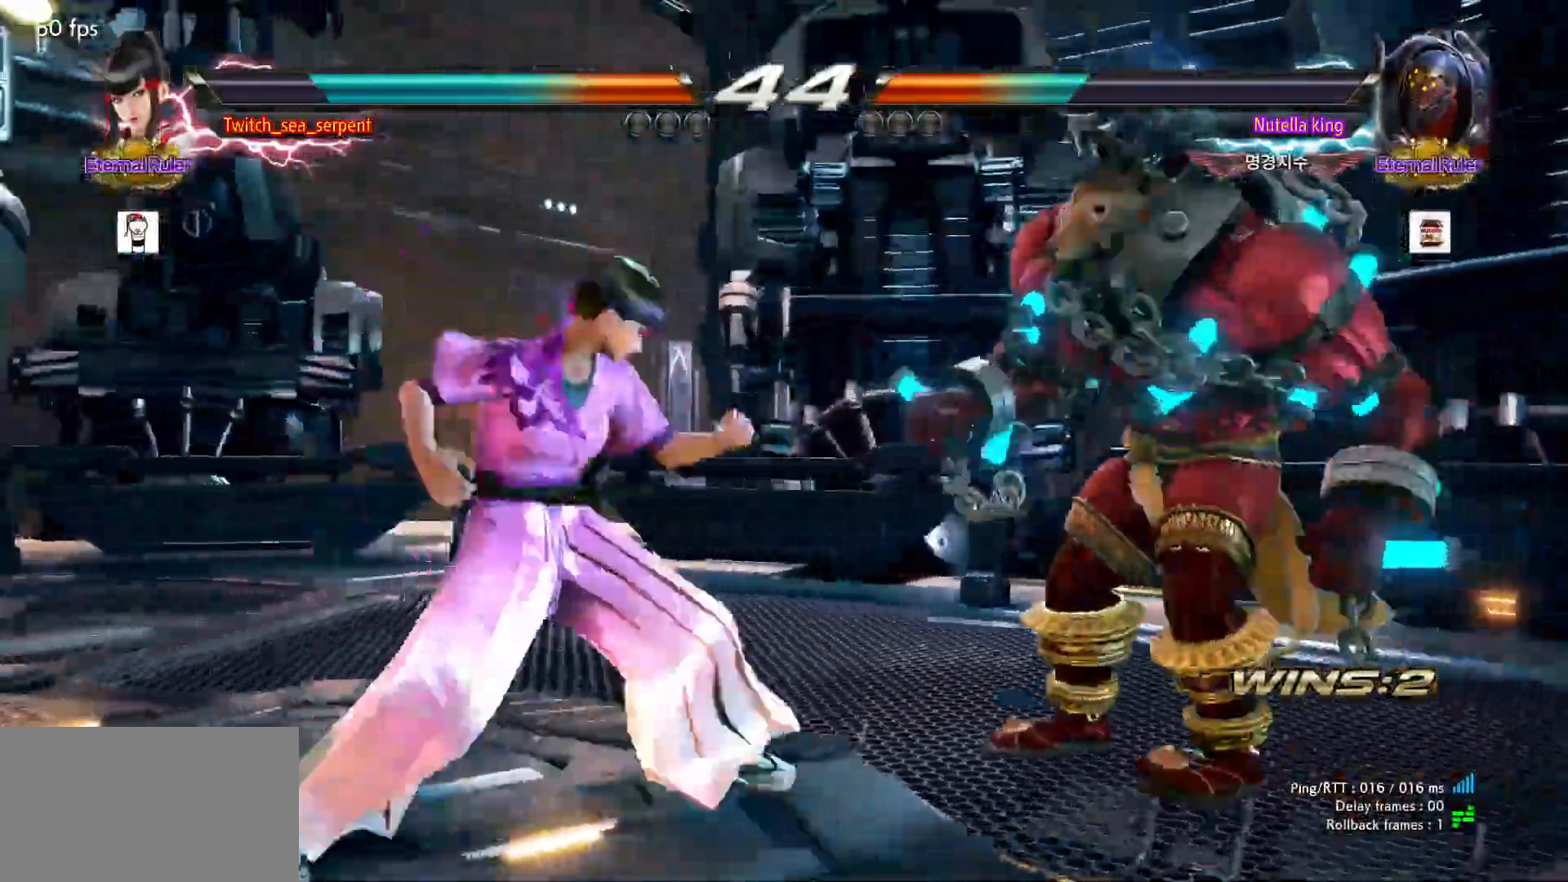
{"dt_ms": 500, "buttons": ["SQUARE"], "left_stick": "center"}
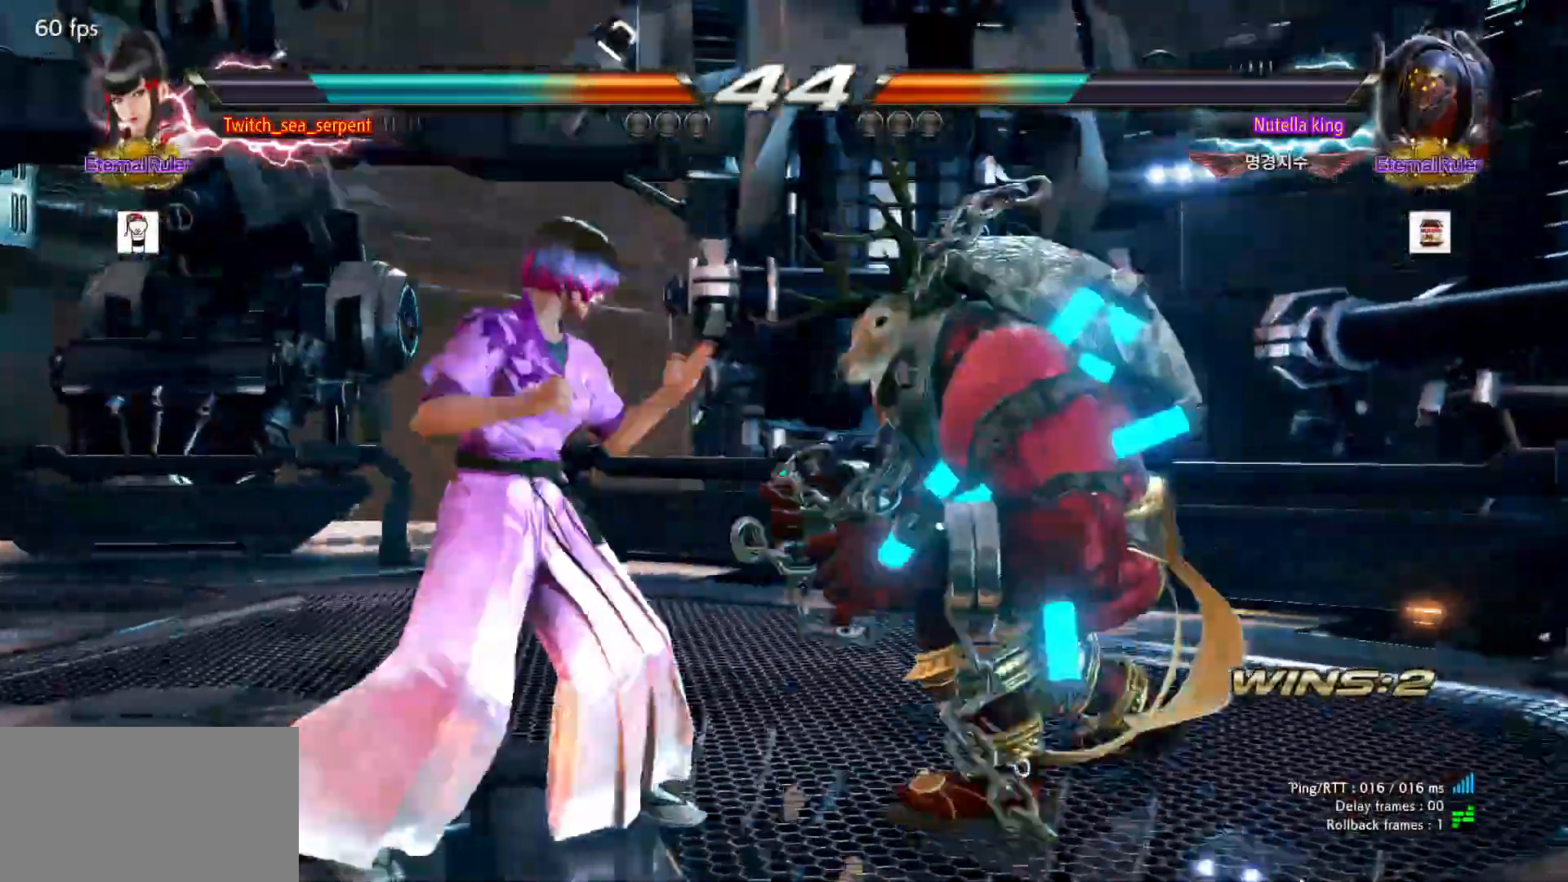
{"dt_ms": 500, "buttons": [], "left_stick": "center", "events": [[17, "TRIANGLE", "down"], [50, "SQUARE", "up"], [117, "TRIANGLE", "up"]]}
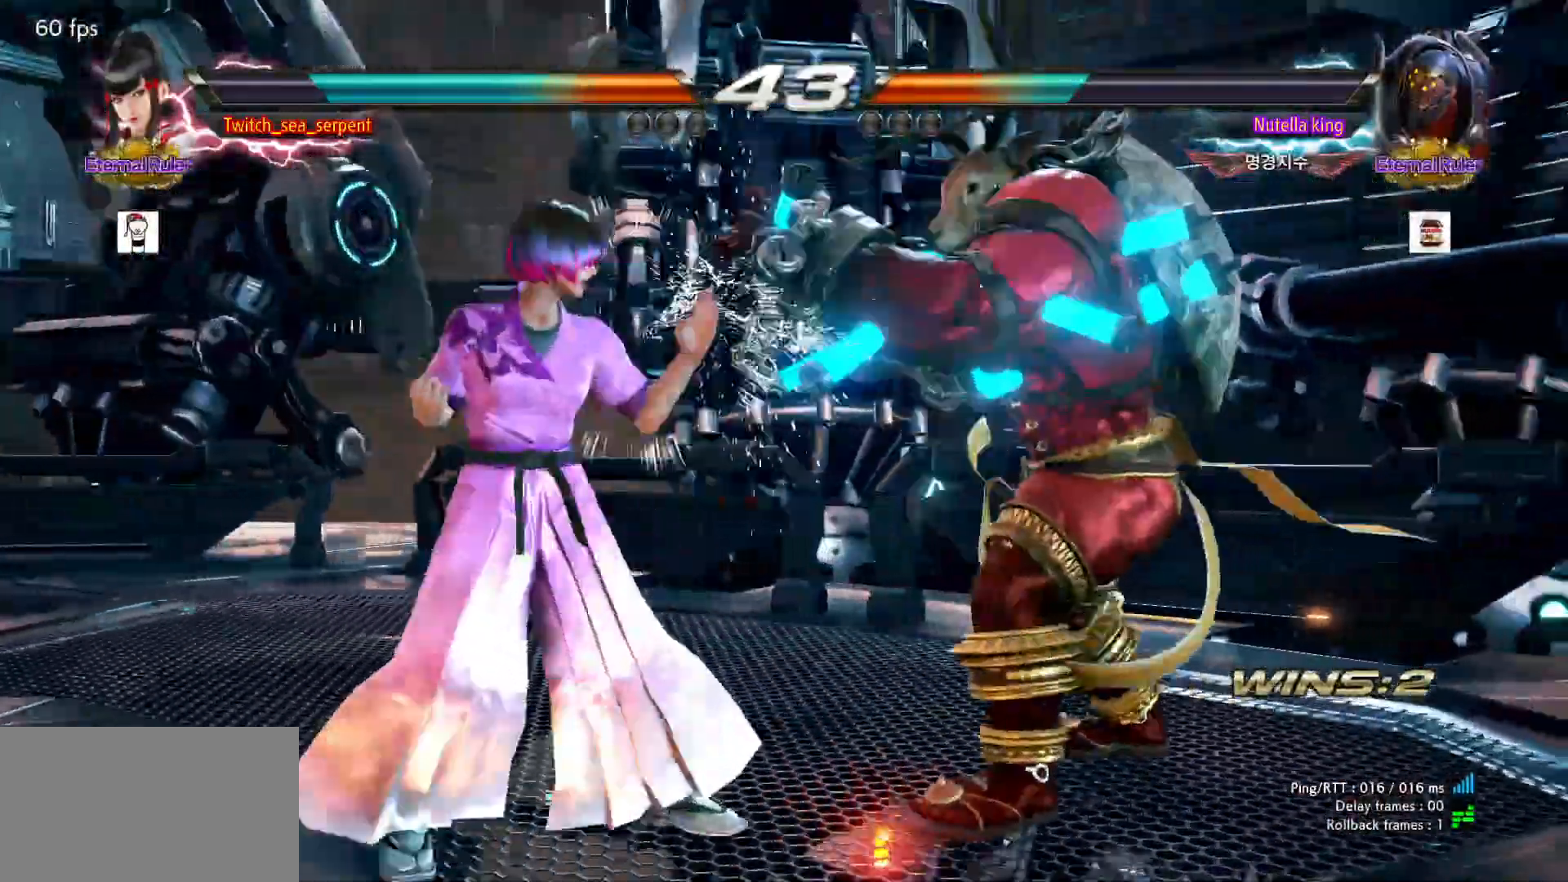
{"dt_ms": 500, "buttons": [], "left_stick": "left", "events": [[83, "left_stick", "down"], [167, "left_stick", "center"], [317, "left_stick", "left"], [367, "left_stick", "center"], [450, "left_stick", "left"]]}
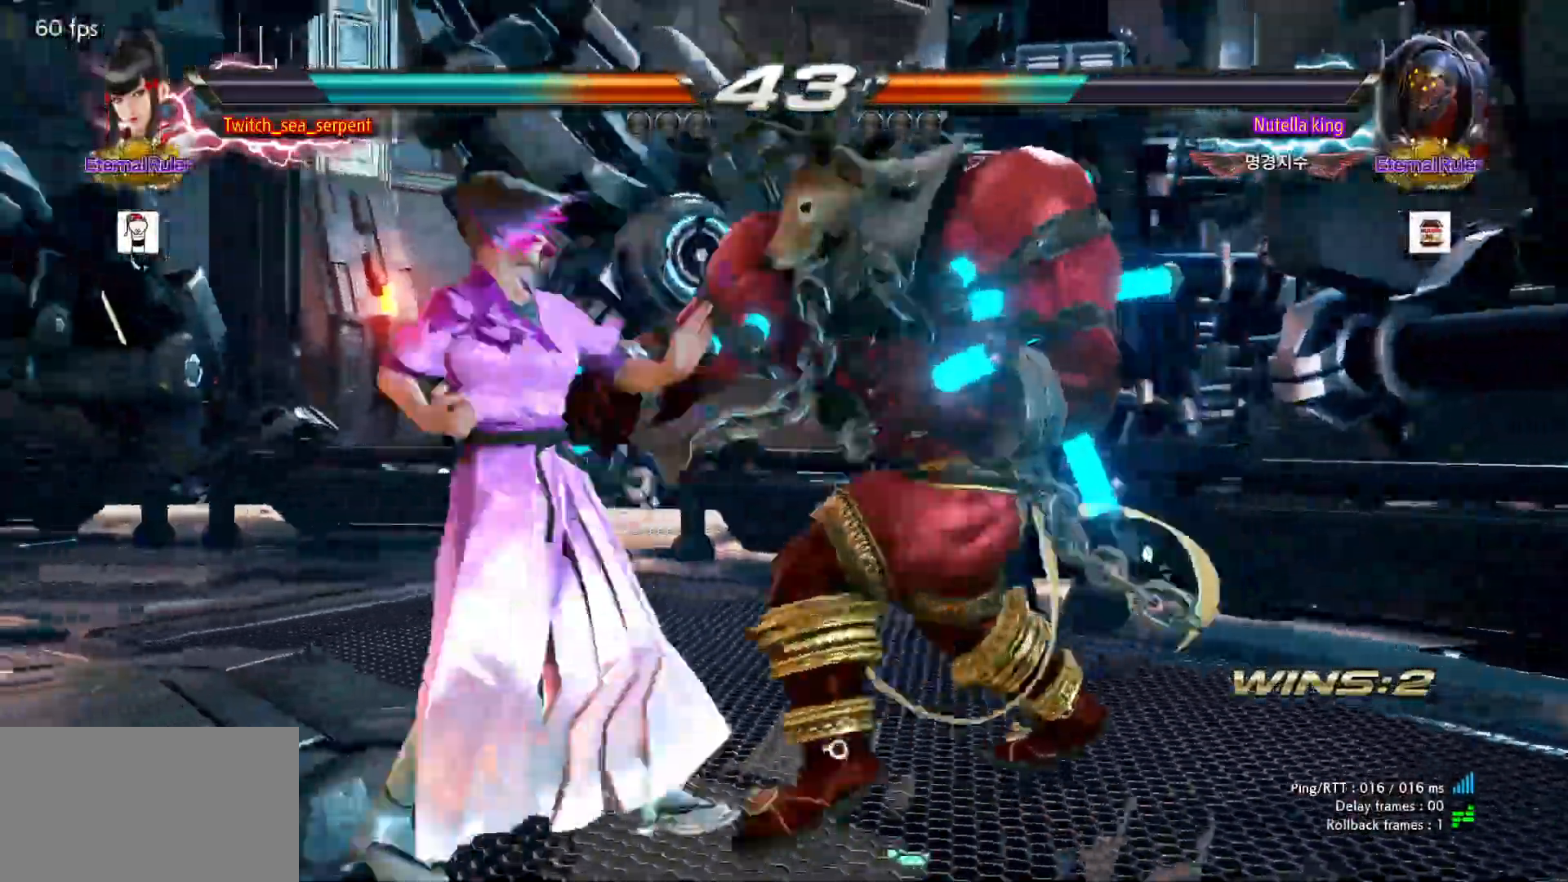
{"dt_ms": 500, "buttons": ["SQUARE"], "left_stick": "center", "events": [[133, "left_stick", "center"], [367, "SQUARE", "down"], [417, "SQUARE", "up"], [500, "SQUARE", "down"]]}
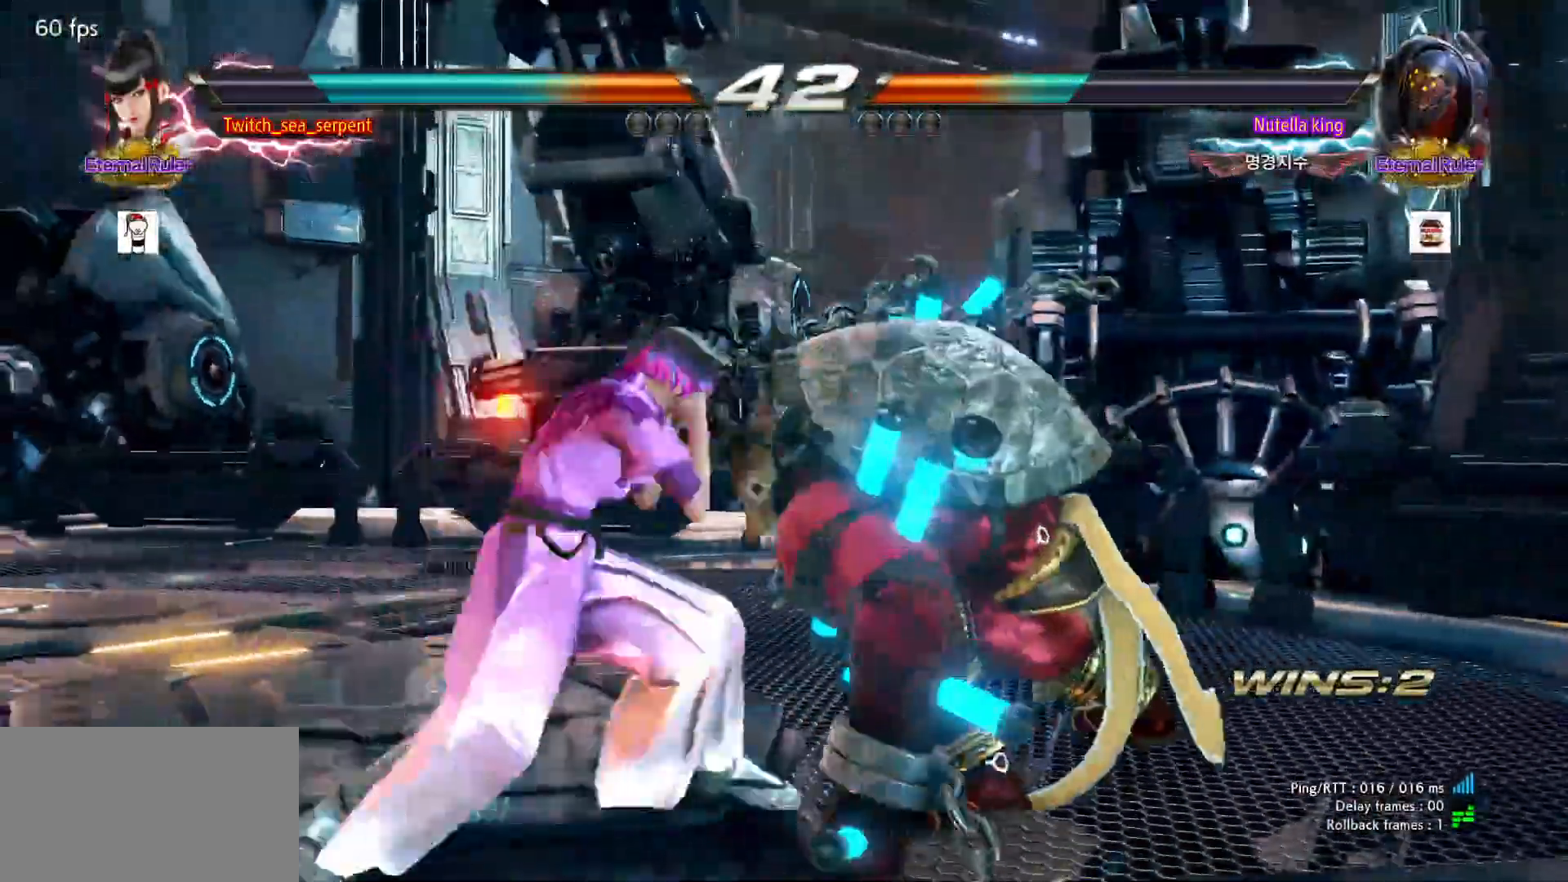
{"dt_ms": 500, "buttons": [], "left_stick": "center", "events": [[50, "SQUARE", "up"], [133, "SQUARE", "down"], [200, "SQUARE", "up"], [383, "TRIANGLE", "down"], [450, "TRIANGLE", "up"]]}
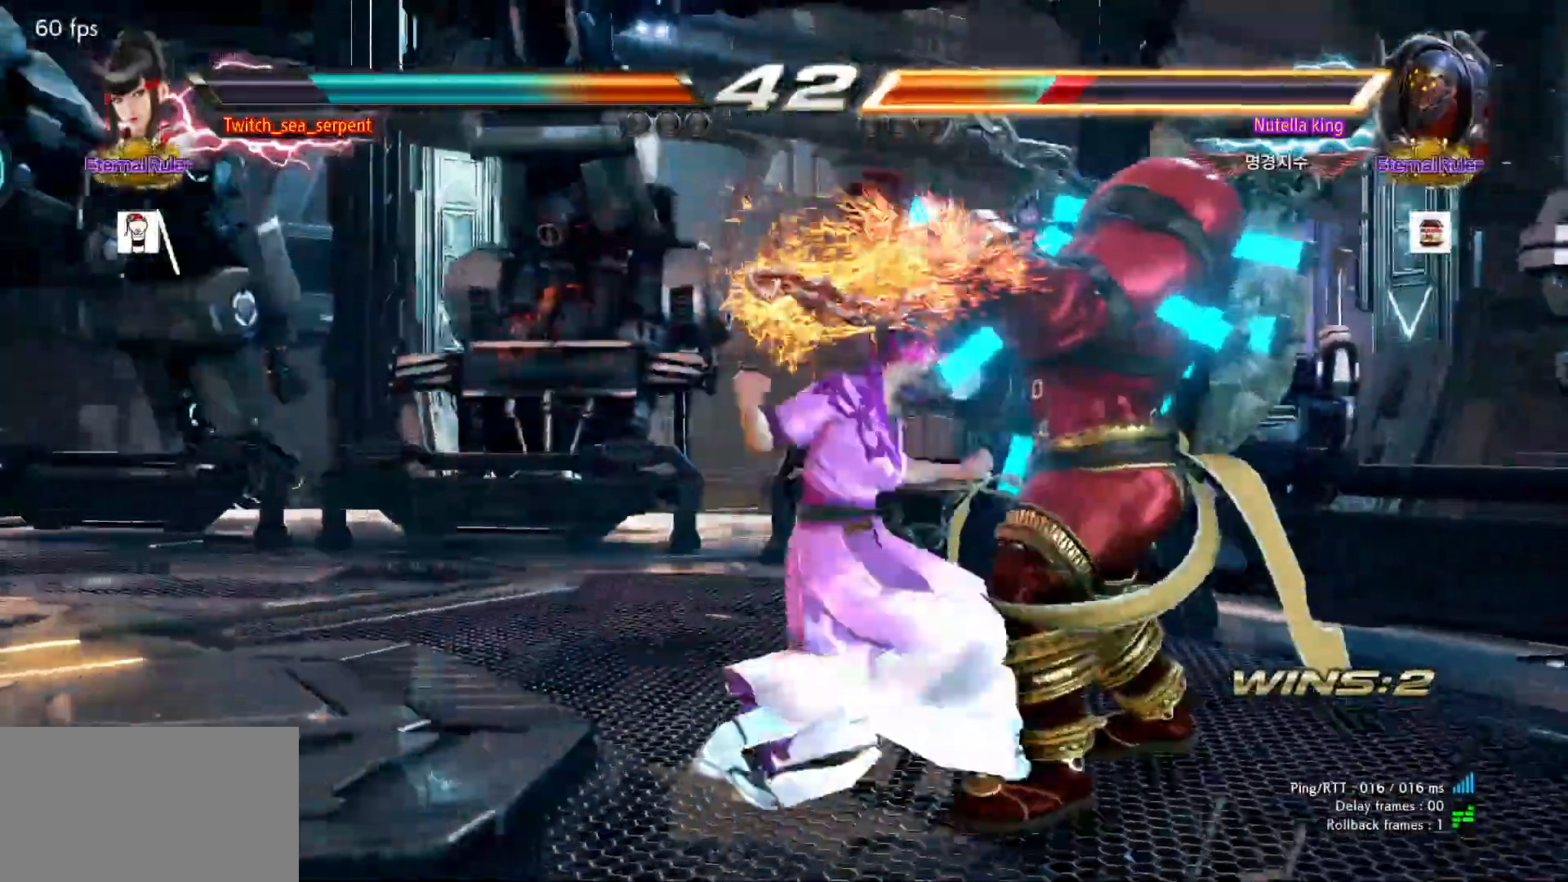
{"dt_ms": 500, "buttons": [], "left_stick": "center", "events": [[167, "left_stick", "right"], [383, "left_stick", "center"]]}
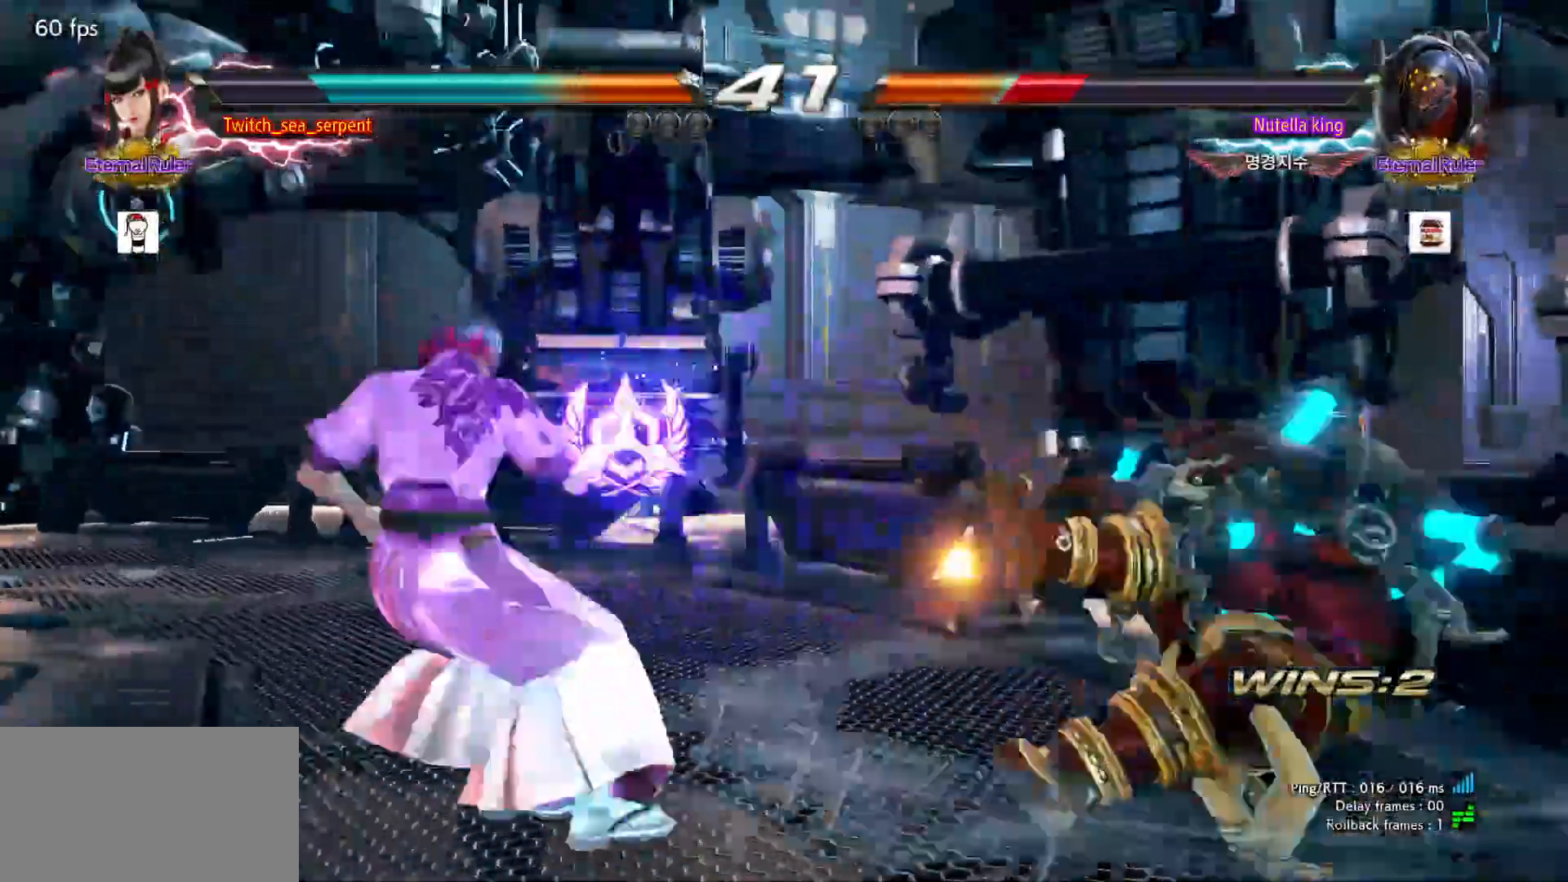
{"dt_ms": 1000, "buttons": [], "left_stick": "center"}